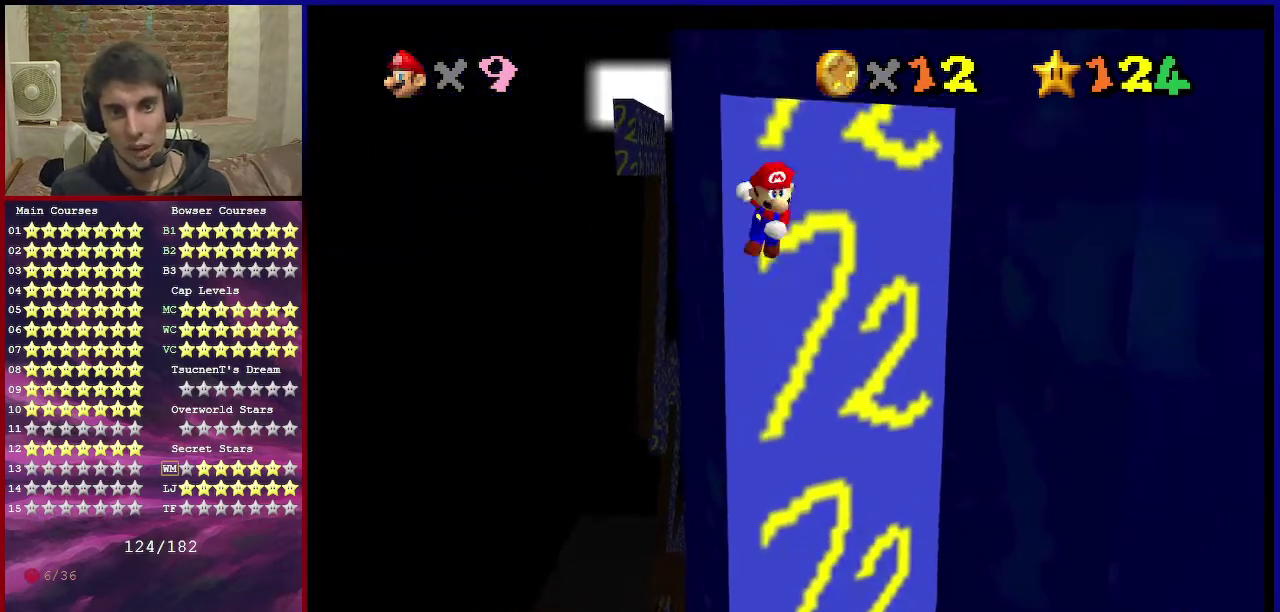
Gameplay with a controller (Nintendo layout); each line is a JSON object with the inputs held at the frame after it (dt_ms = milliseconds from this image to that frame). "events" lists button and stick changes between this image and that frame as [ms after this image, input, new state], when the widget could be followed in between. Not read: L3 R3.
{"dt_ms": 401, "buttons": ["A"], "left_stick": "up-right", "events": [[67, "left_stick", "up-left"], [134, "left_stick", "up"], [401, "left_stick", "up-right"]]}
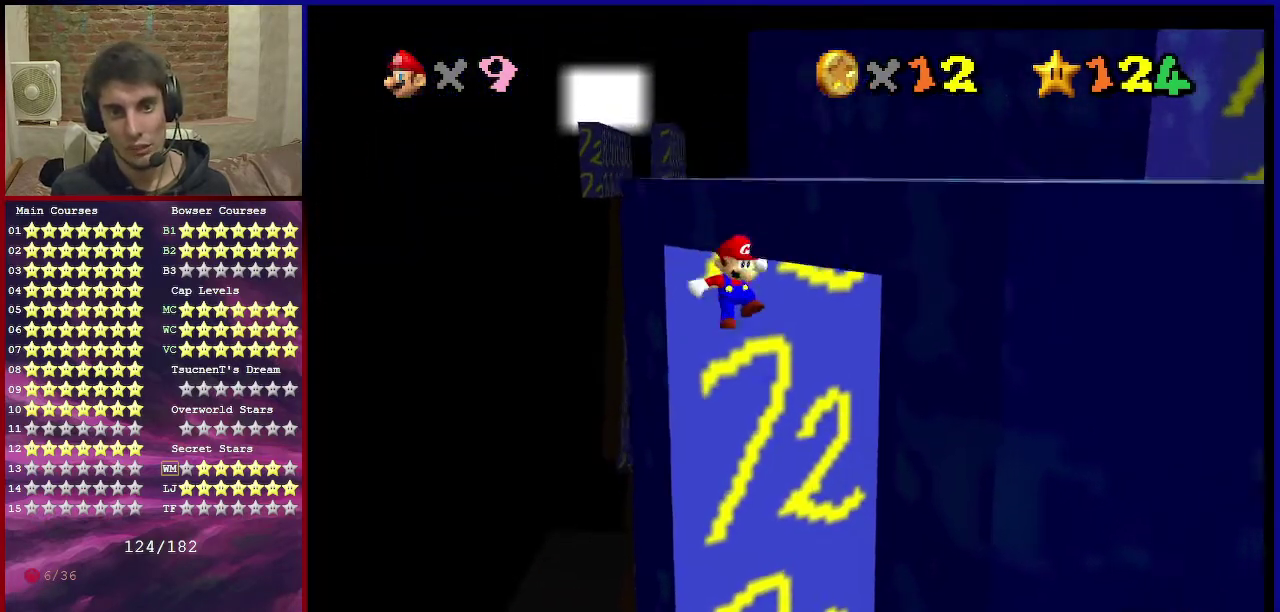
{"dt_ms": 300, "buttons": ["A"], "left_stick": "center", "events": [[66, "A", "up"], [166, "A", "down"], [267, "left_stick", "center"]]}
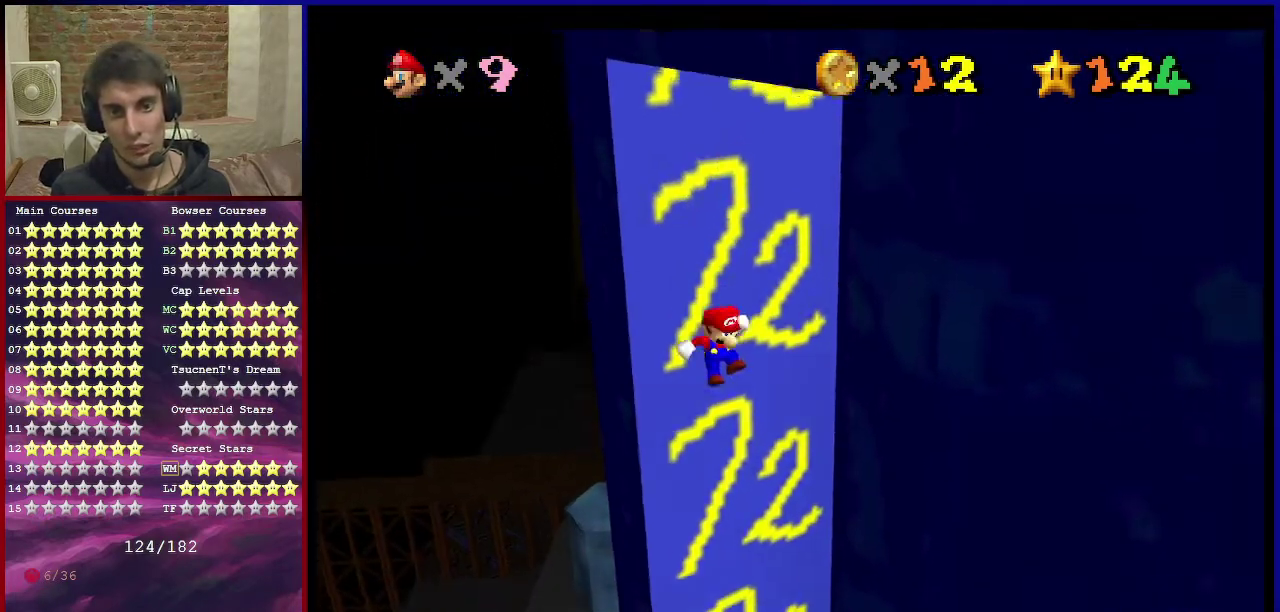
{"dt_ms": 901, "buttons": [], "left_stick": "up-left", "events": [[33, "A", "up"], [67, "left_stick", "up"], [167, "left_stick", "center"], [601, "B", "down"], [667, "B", "up"], [734, "A", "down"], [767, "B", "down"], [867, "left_stick", "up-left"], [901, "A", "up"], [901, "B", "up"]]}
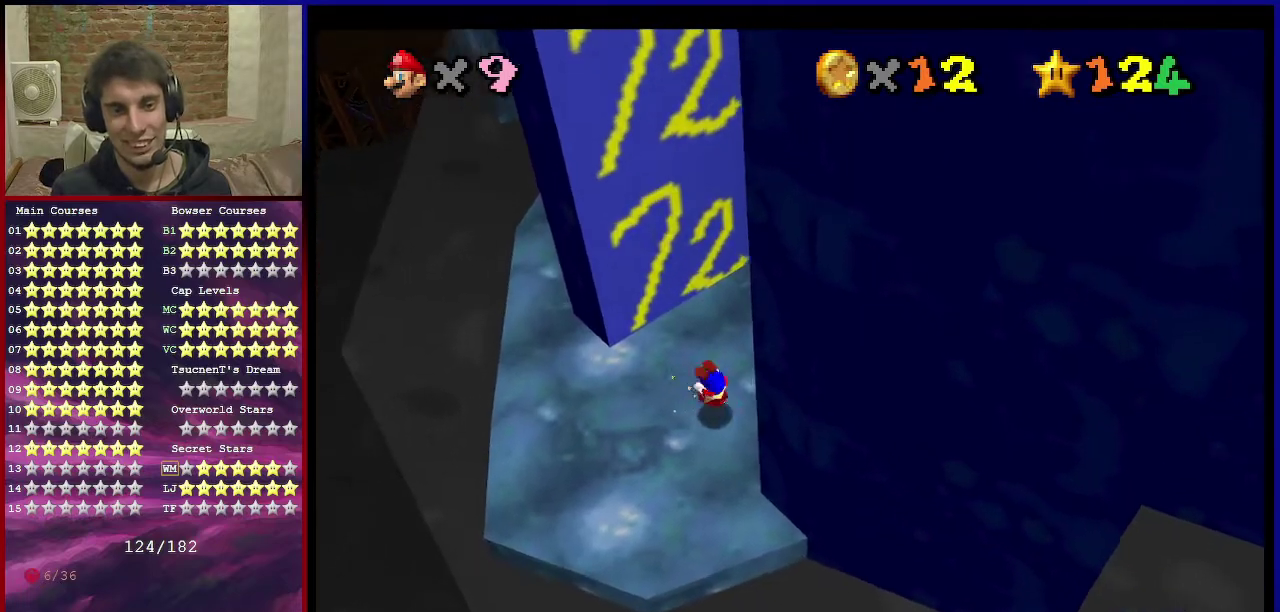
{"dt_ms": 300, "buttons": [], "left_stick": "center", "events": [[167, "left_stick", "center"]]}
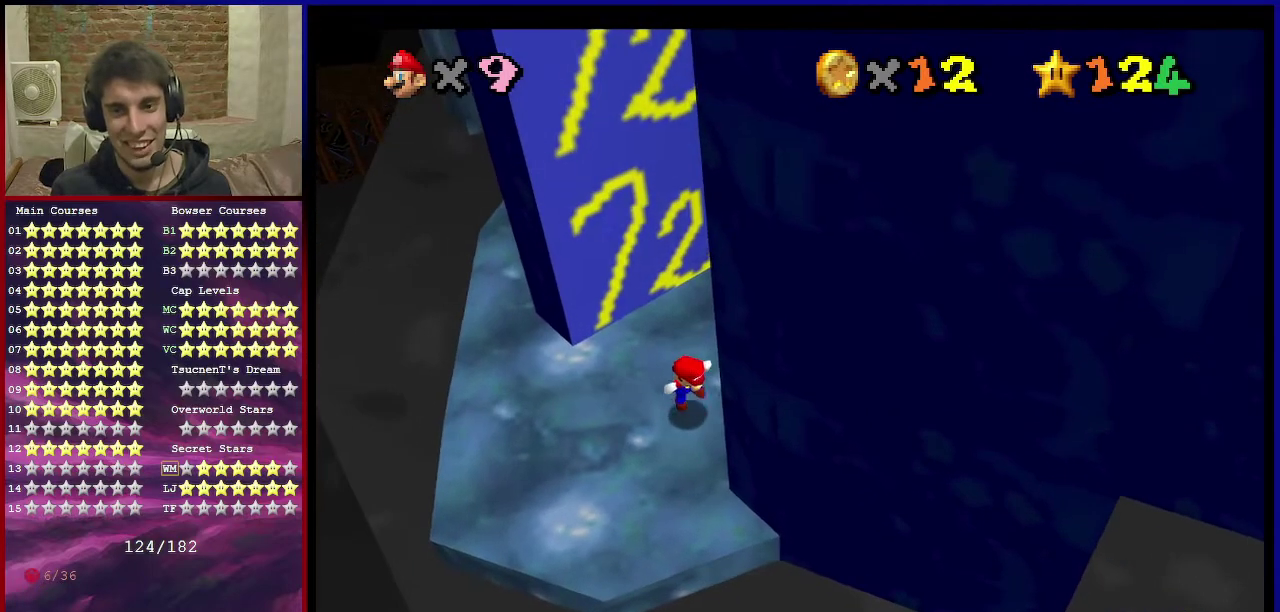
{"dt_ms": 701, "buttons": [], "left_stick": "down-right", "events": [[100, "A", "down"], [167, "left_stick", "down"], [267, "left_stick", "down-right"], [567, "A", "up"]]}
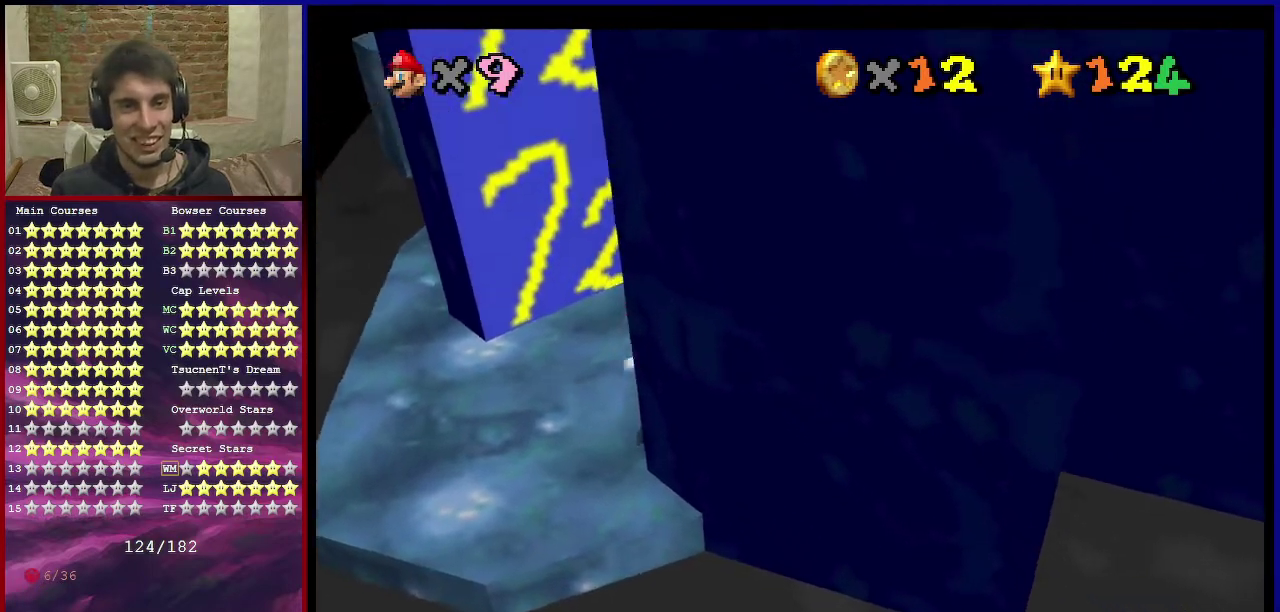
{"dt_ms": 300, "buttons": ["A"], "left_stick": "up-left", "events": [[67, "A", "down"], [67, "left_stick", "left"], [167, "left_stick", "up-left"]]}
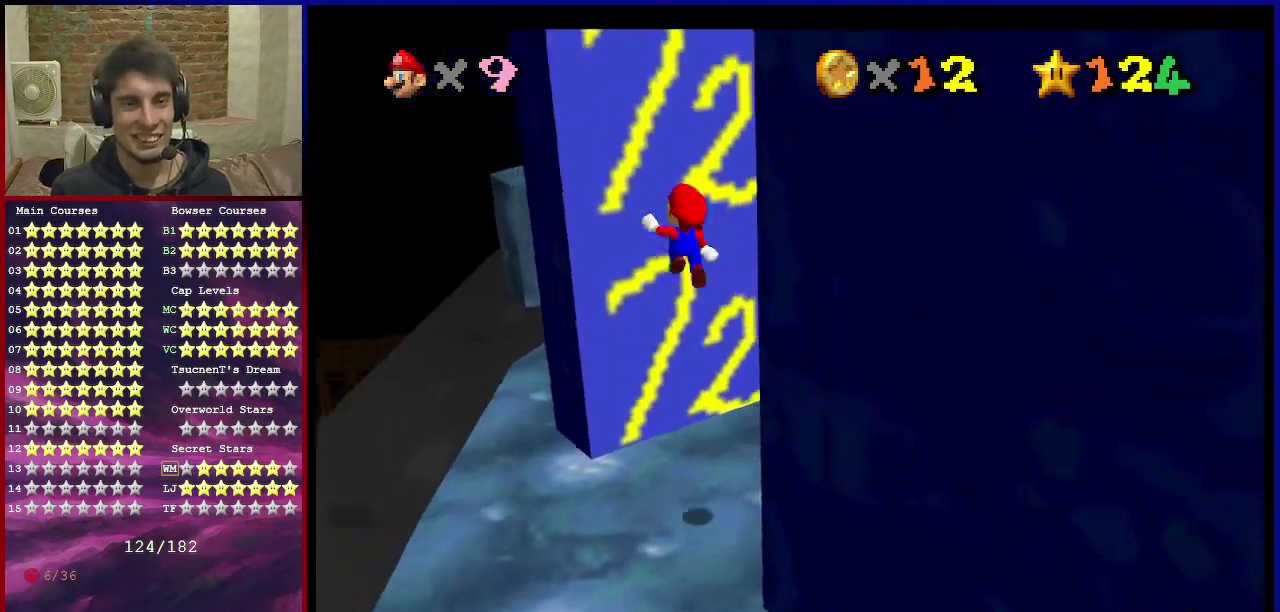
{"dt_ms": 401, "buttons": [], "left_stick": "up", "events": [[234, "A", "up"], [367, "left_stick", "up"]]}
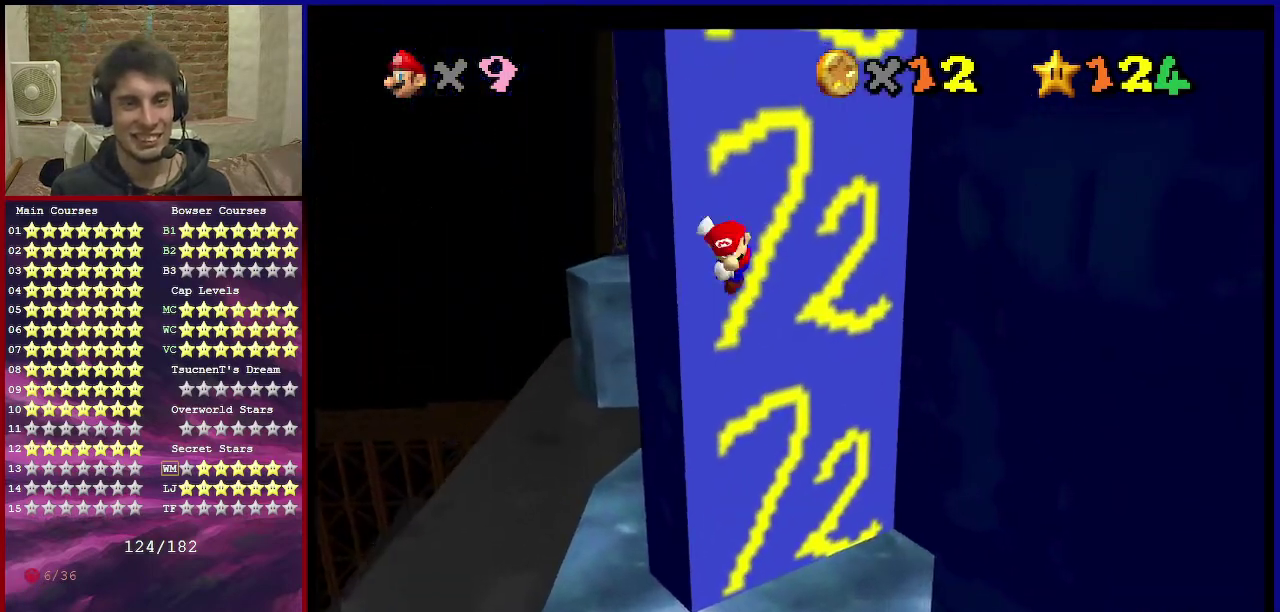
{"dt_ms": 600, "buttons": ["A"], "left_stick": "center", "events": [[33, "A", "down"], [33, "left_stick", "down-right"], [433, "A", "up"], [500, "left_stick", "center"], [567, "A", "down"]]}
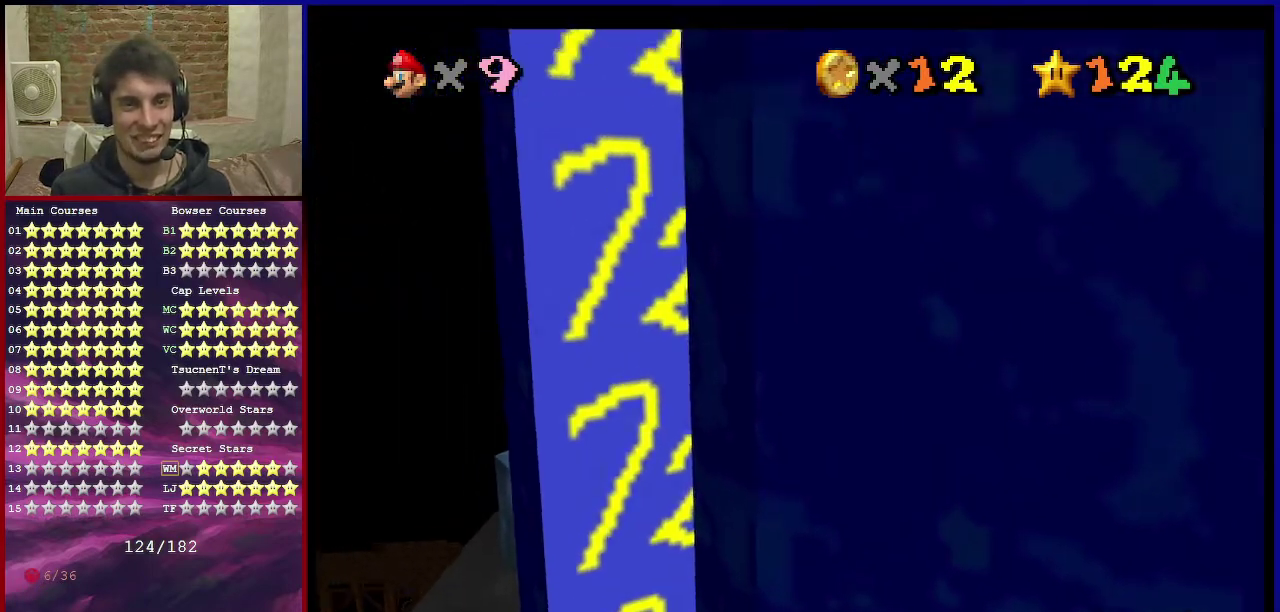
{"dt_ms": 401, "buttons": ["A"], "left_stick": "up-left", "events": [[34, "left_stick", "left"], [334, "left_stick", "up-left"]]}
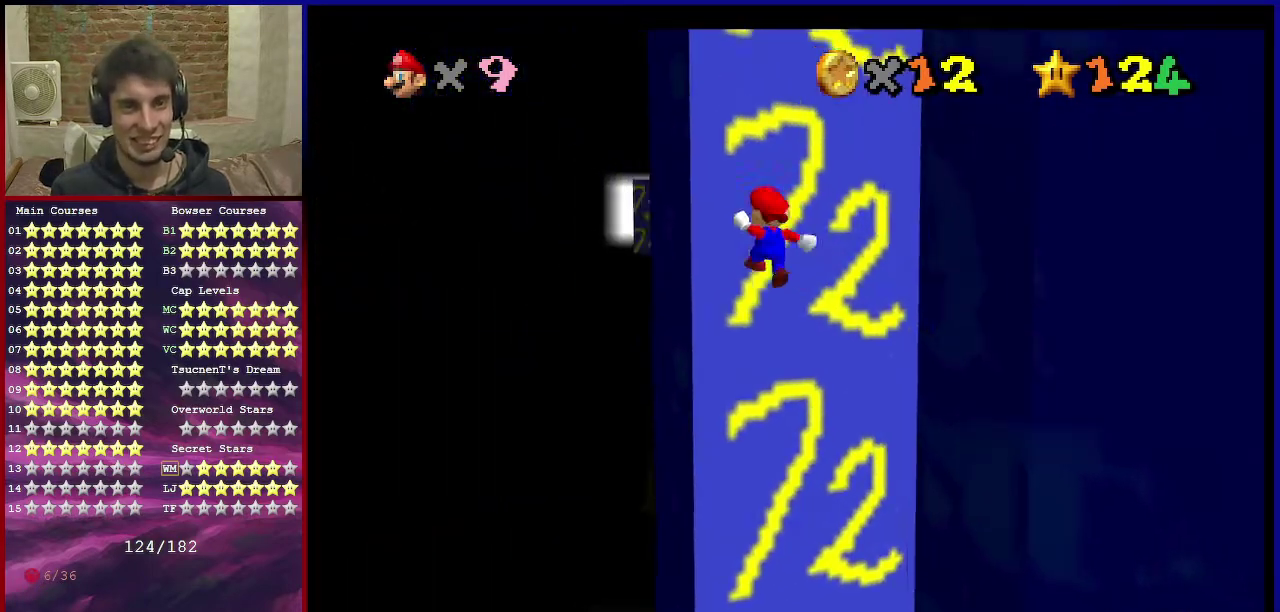
{"dt_ms": 800, "buttons": [], "left_stick": "left", "events": [[33, "A", "up"], [33, "left_stick", "up"], [233, "A", "down"], [300, "left_stick", "down"], [333, "A", "up"], [500, "left_stick", "down-right"], [800, "left_stick", "left"]]}
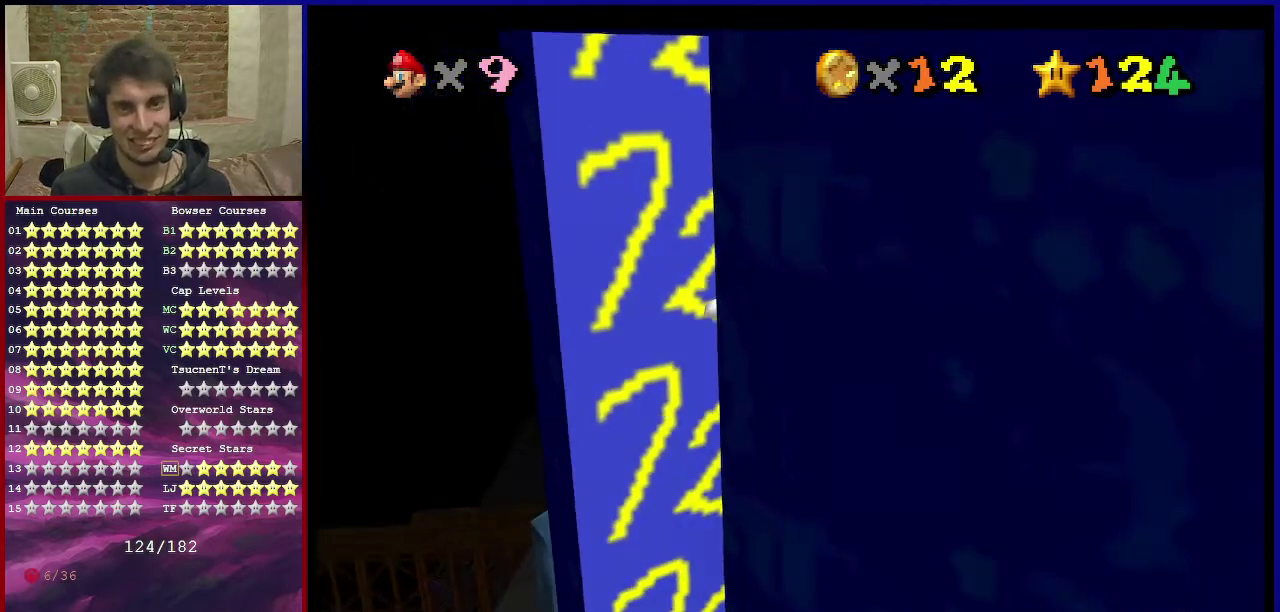
{"dt_ms": 301, "buttons": [], "left_stick": "left", "events": [[34, "A", "down"], [267, "A", "up"]]}
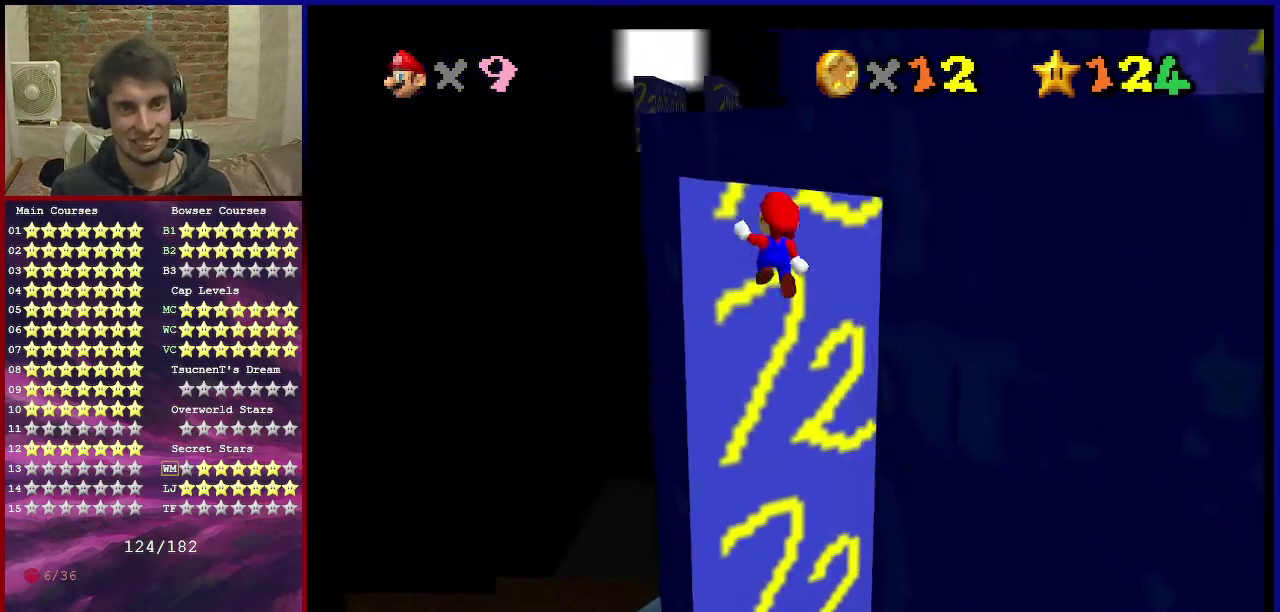
{"dt_ms": 600, "buttons": ["A"], "left_stick": "up", "events": [[100, "left_stick", "up-left"], [367, "A", "down"], [367, "left_stick", "down-left"], [534, "left_stick", "up-left"], [600, "left_stick", "up"]]}
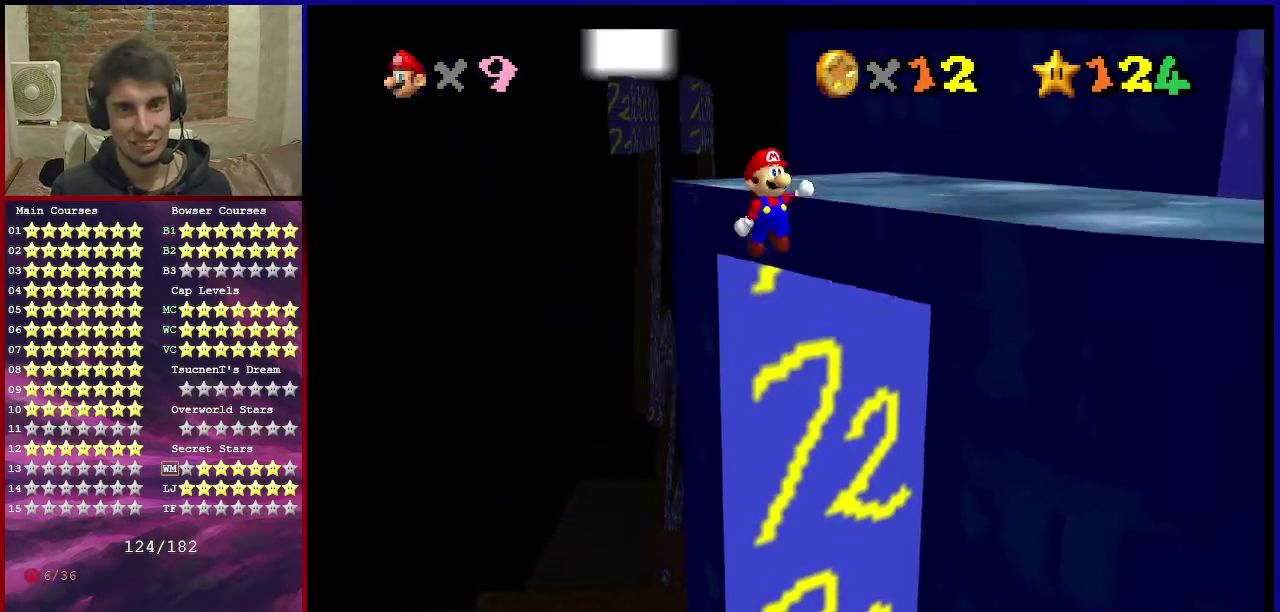
{"dt_ms": 401, "buttons": ["C_DOWN", "C_LEFT"], "left_stick": "up", "events": [[267, "A", "up"], [401, "C_DOWN", "down"], [401, "C_LEFT", "down"]]}
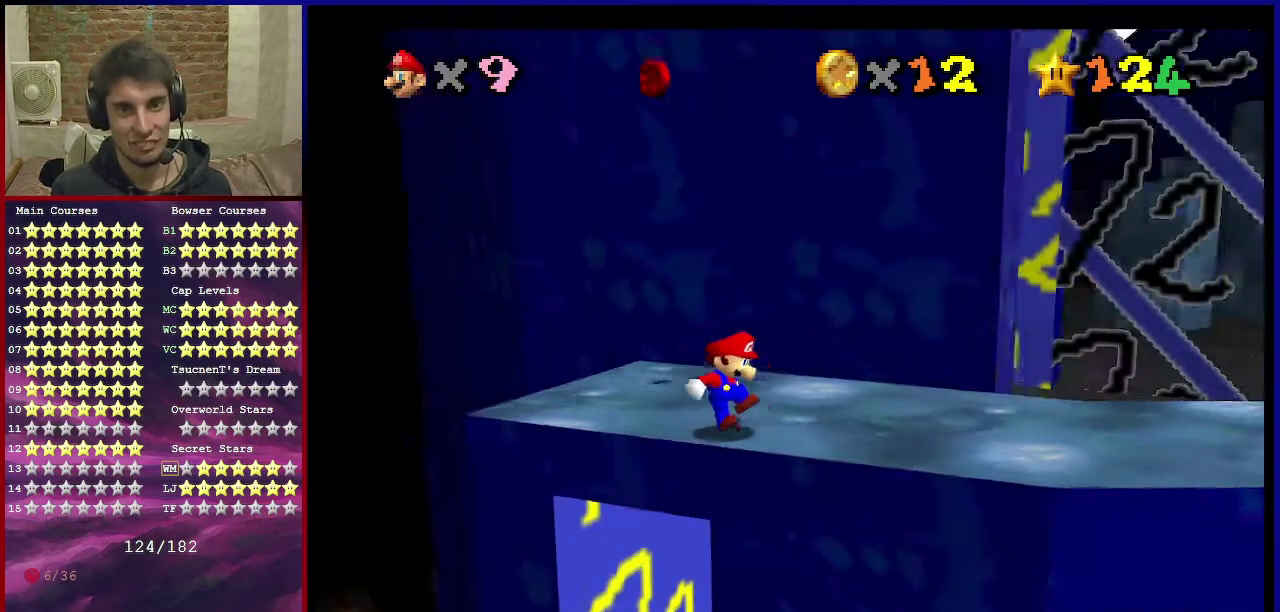
{"dt_ms": 500, "buttons": [], "left_stick": "center", "events": [[33, "left_stick", "up-right"], [100, "C_DOWN", "up"], [133, "C_LEFT", "up"], [133, "left_stick", "center"]]}
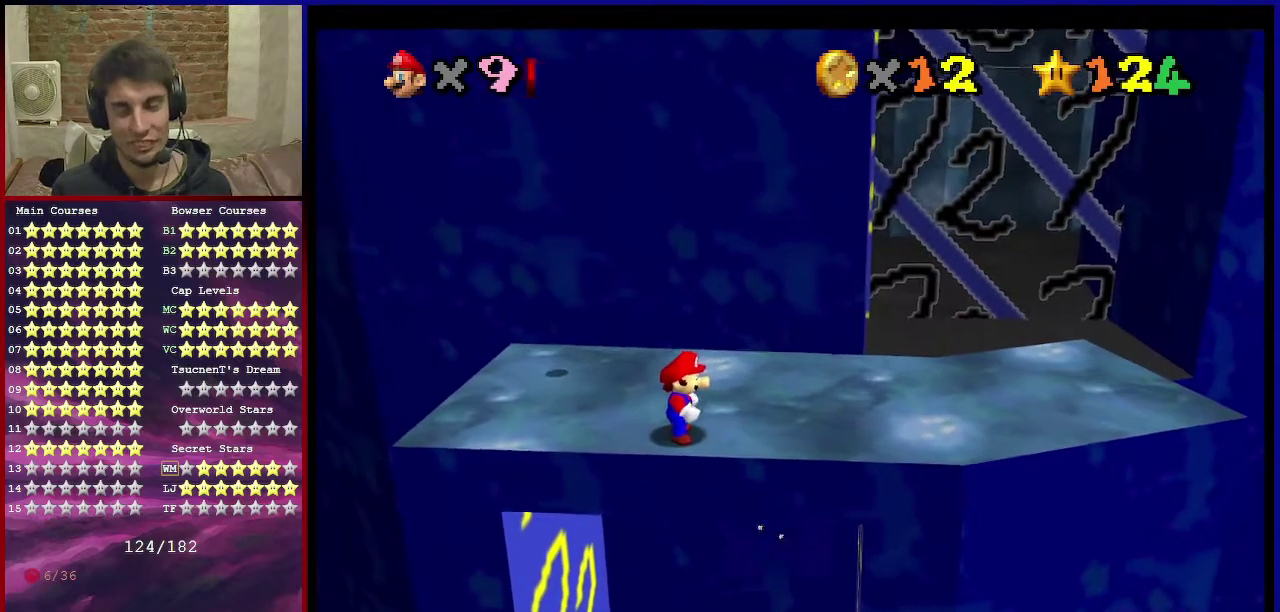
{"dt_ms": 300, "buttons": [], "left_stick": "right", "events": [[267, "left_stick", "right"]]}
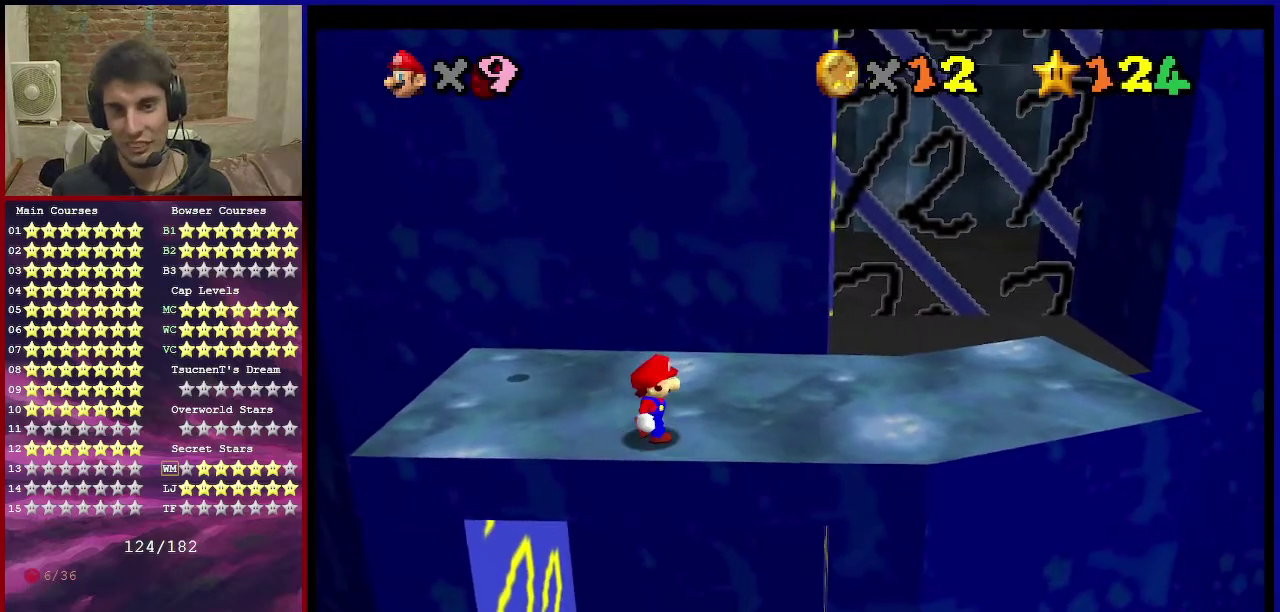
{"dt_ms": 701, "buttons": [], "left_stick": "right", "events": []}
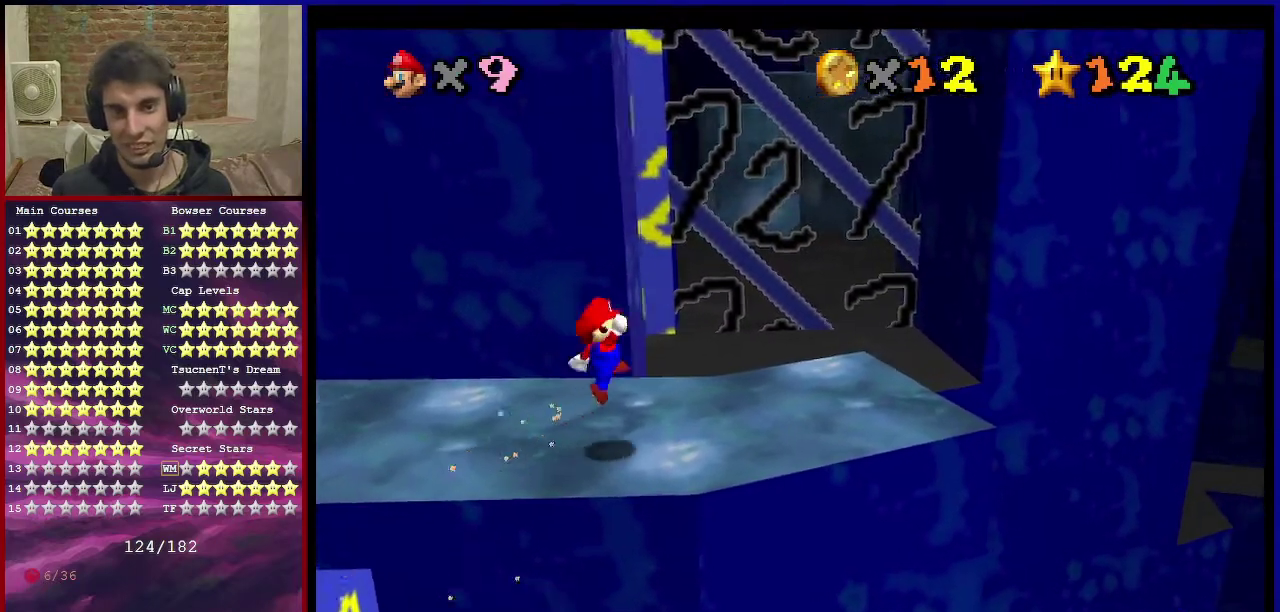
{"dt_ms": 401, "buttons": [], "left_stick": "center", "events": [[67, "left_stick", "up-right"], [134, "left_stick", "center"], [234, "left_stick", "down-left"], [334, "left_stick", "center"]]}
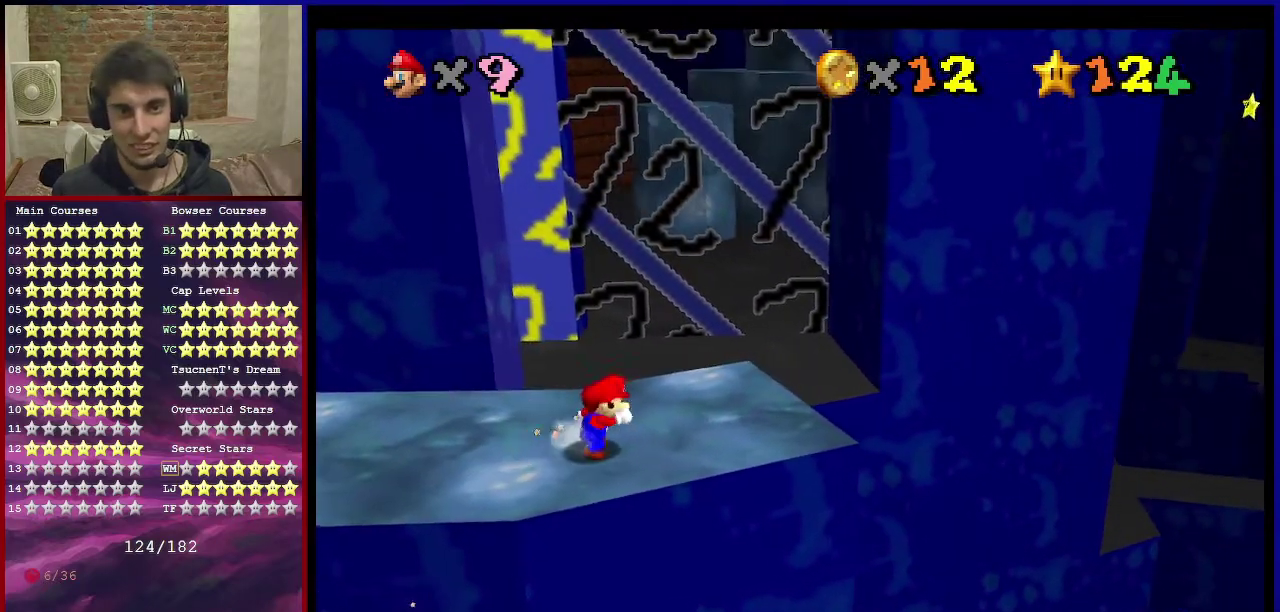
{"dt_ms": 600, "buttons": [], "left_stick": "down", "events": [[433, "A", "down"], [500, "A", "up"], [600, "left_stick", "down"]]}
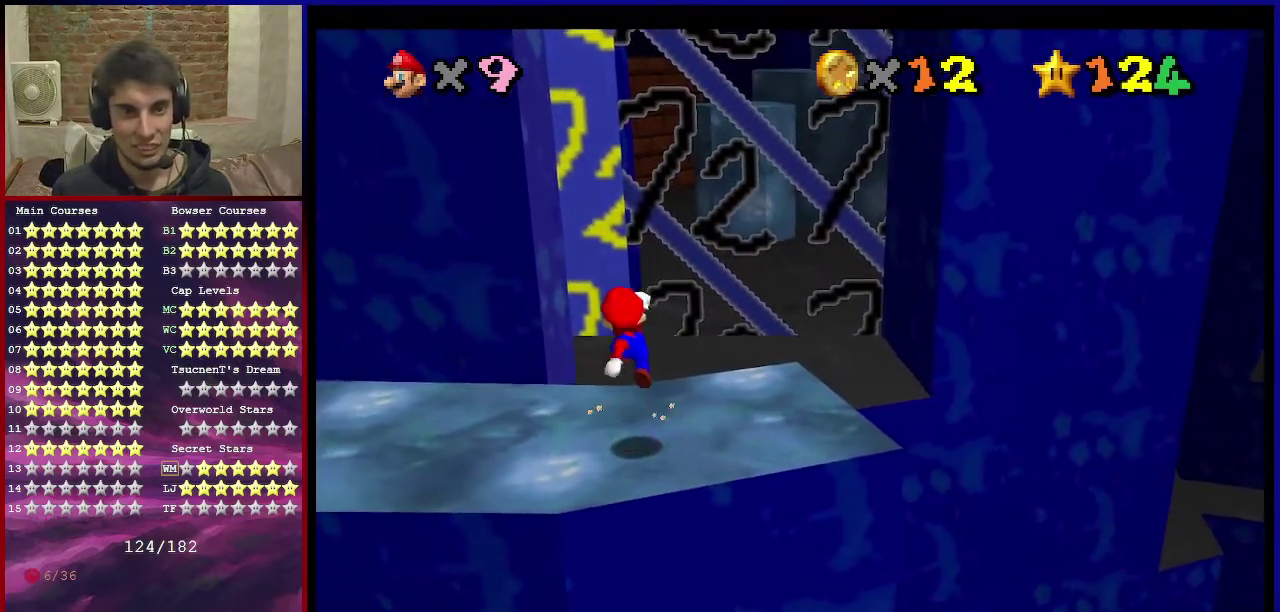
{"dt_ms": 300, "buttons": [], "left_stick": "center", "events": [[234, "left_stick", "center"]]}
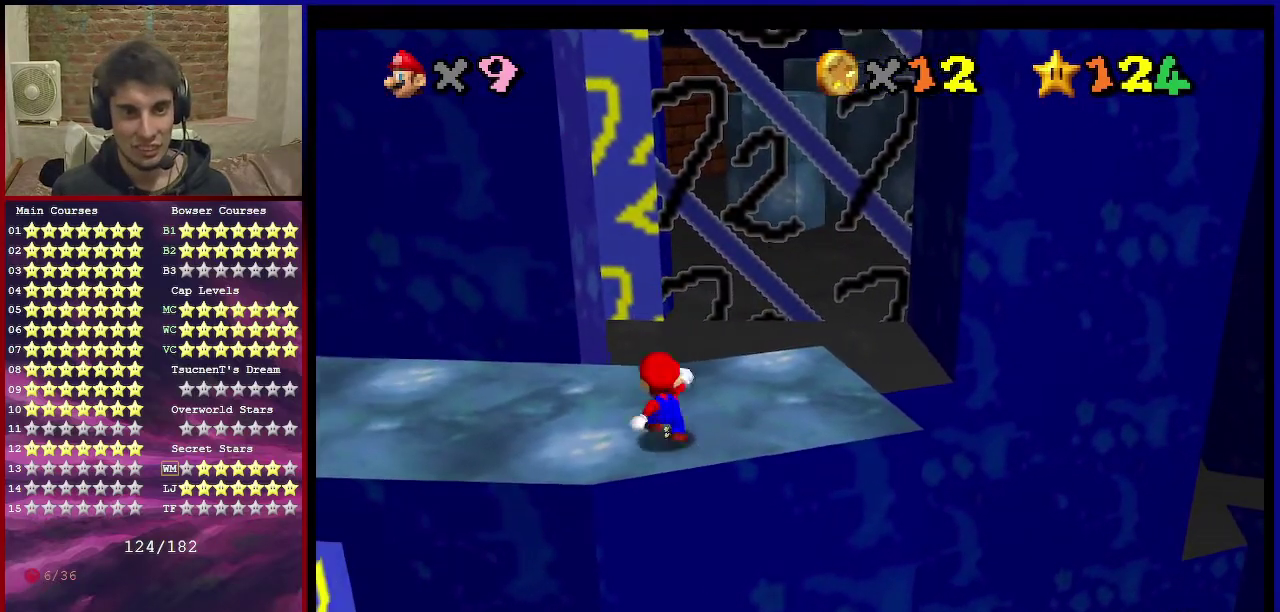
{"dt_ms": 701, "buttons": ["Z"], "left_stick": "up", "events": [[101, "B", "down"], [201, "left_stick", "up"], [234, "B", "up"], [534, "Z", "down"], [568, "A", "down"], [701, "A", "up"]]}
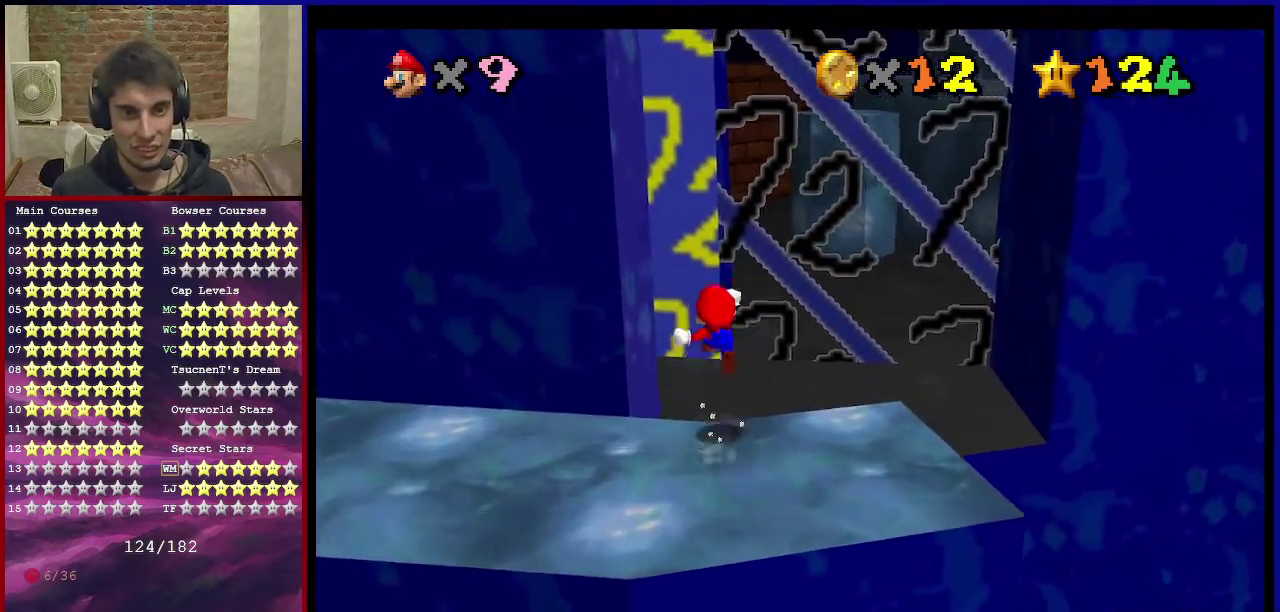
{"dt_ms": 300, "buttons": ["Z", "C_RIGHT"], "left_stick": "left", "events": [[234, "C_RIGHT", "down"], [267, "left_stick", "left"]]}
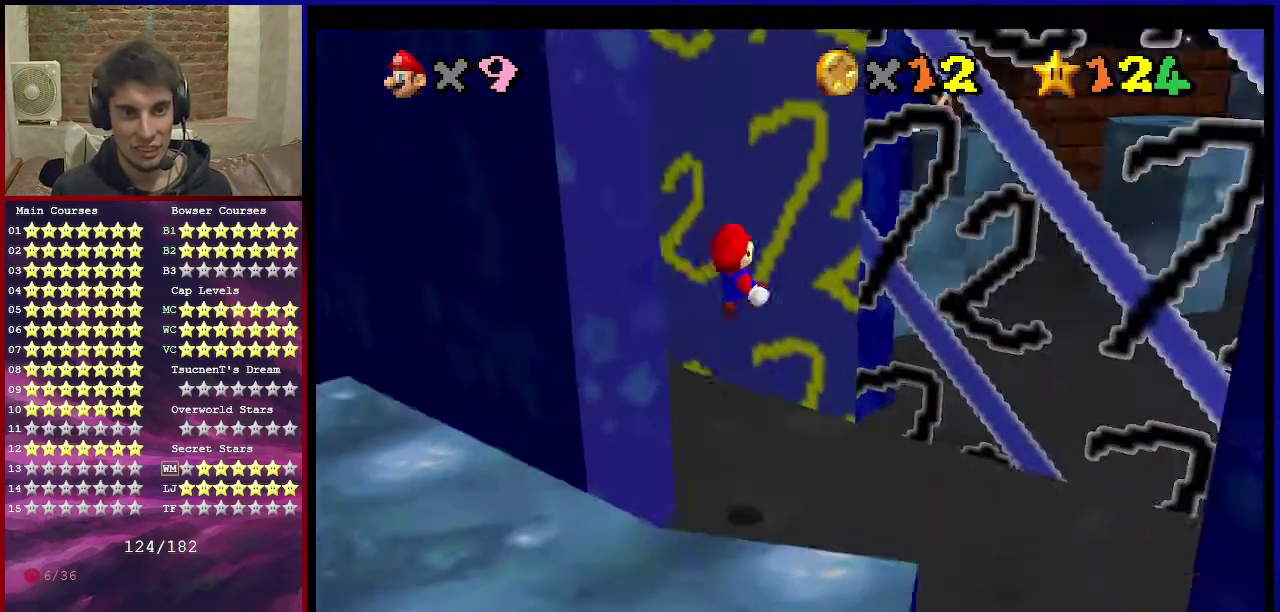
{"dt_ms": 701, "buttons": [], "left_stick": "left", "events": [[201, "C_UP", "down"], [234, "C_RIGHT", "up"], [334, "left_stick", "up"], [401, "C_UP", "up"], [534, "A", "down"], [534, "Z", "up"], [568, "left_stick", "left"], [601, "A", "up"]]}
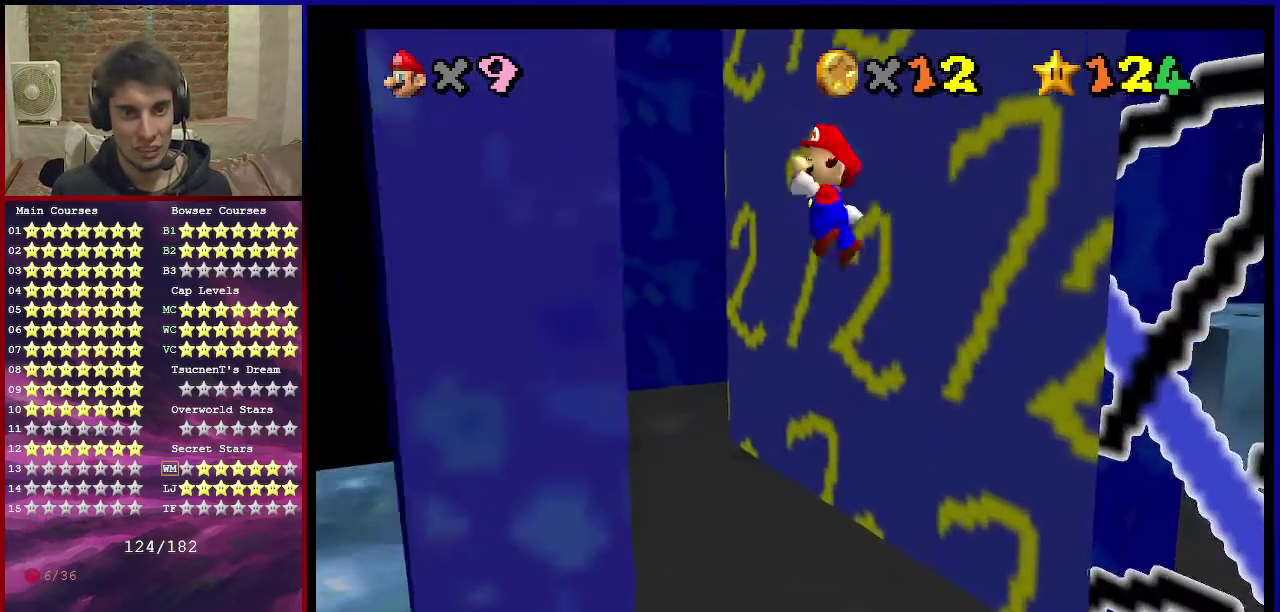
{"dt_ms": 501, "buttons": [], "left_stick": "up-right", "events": [[67, "left_stick", "down-left"], [401, "A", "down"], [401, "left_stick", "up"], [467, "A", "up"], [467, "left_stick", "up-right"]]}